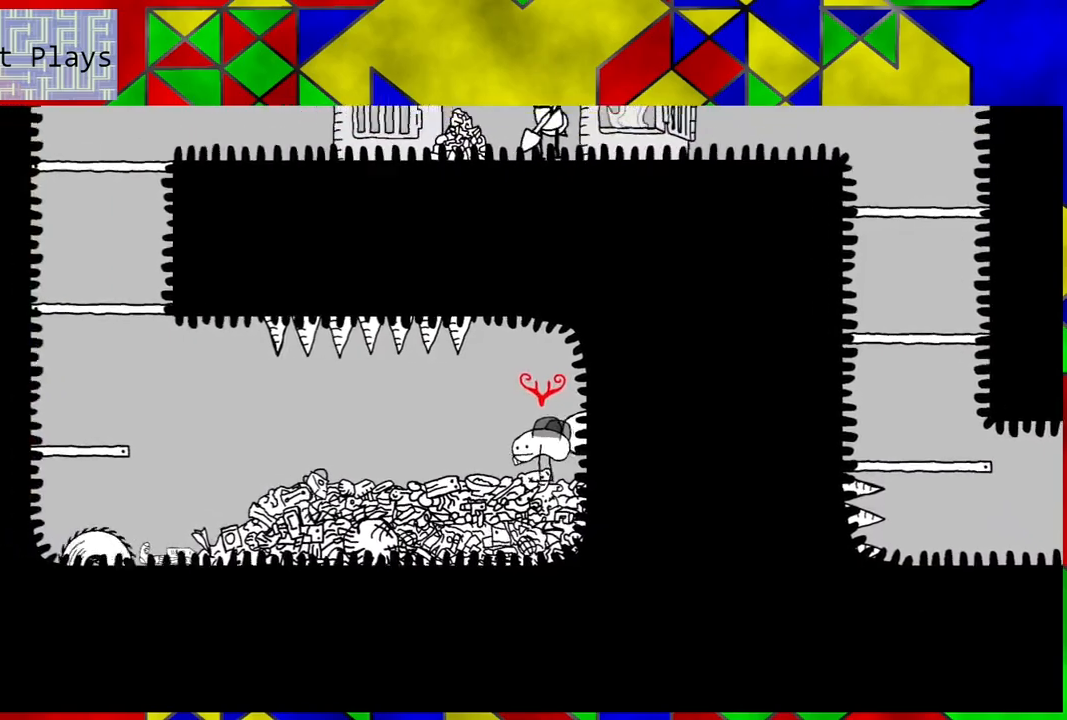
Gameplay with a controller (Nintendo layout); each line is a JSON object with the inputs held at the frame after it. "events" lists button and stick changes between this image and that frame as [ms after this image, input, new state], when the widget could be followed in between. Not read: L3 R3.
{"buttons": [], "left_stick": "center", "right_stick": "center", "events": [[350, "DPAD_LEFT", "up"]]}
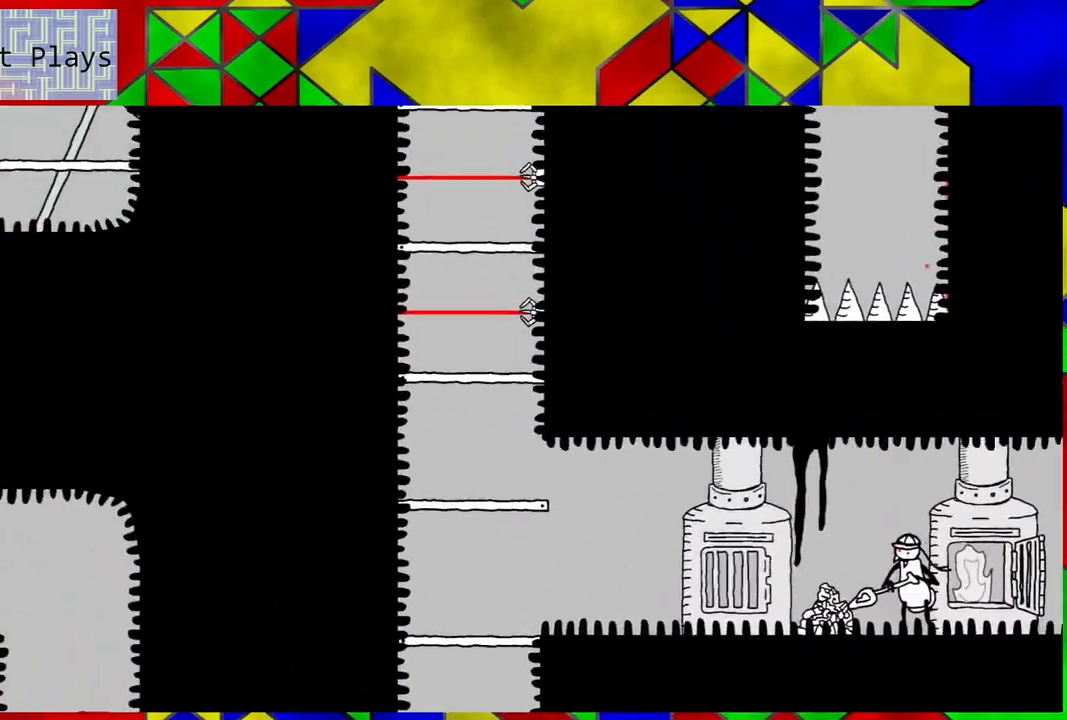
{"buttons": [], "left_stick": "center", "right_stick": "center", "events": []}
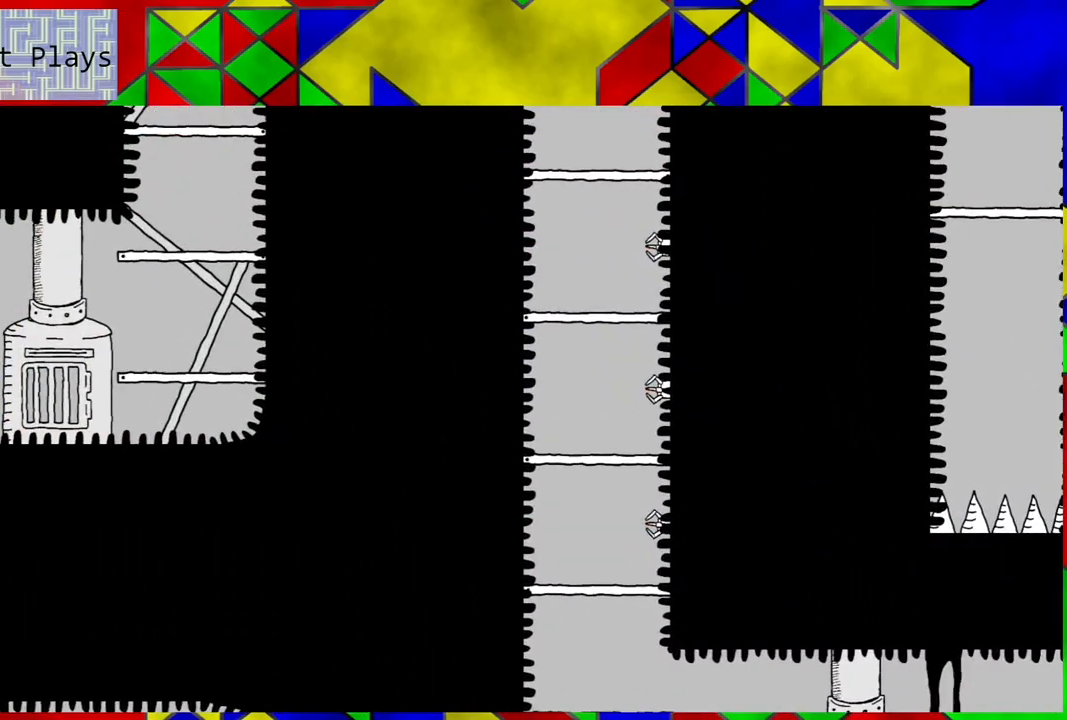
{"buttons": [], "left_stick": "center", "right_stick": "center", "events": []}
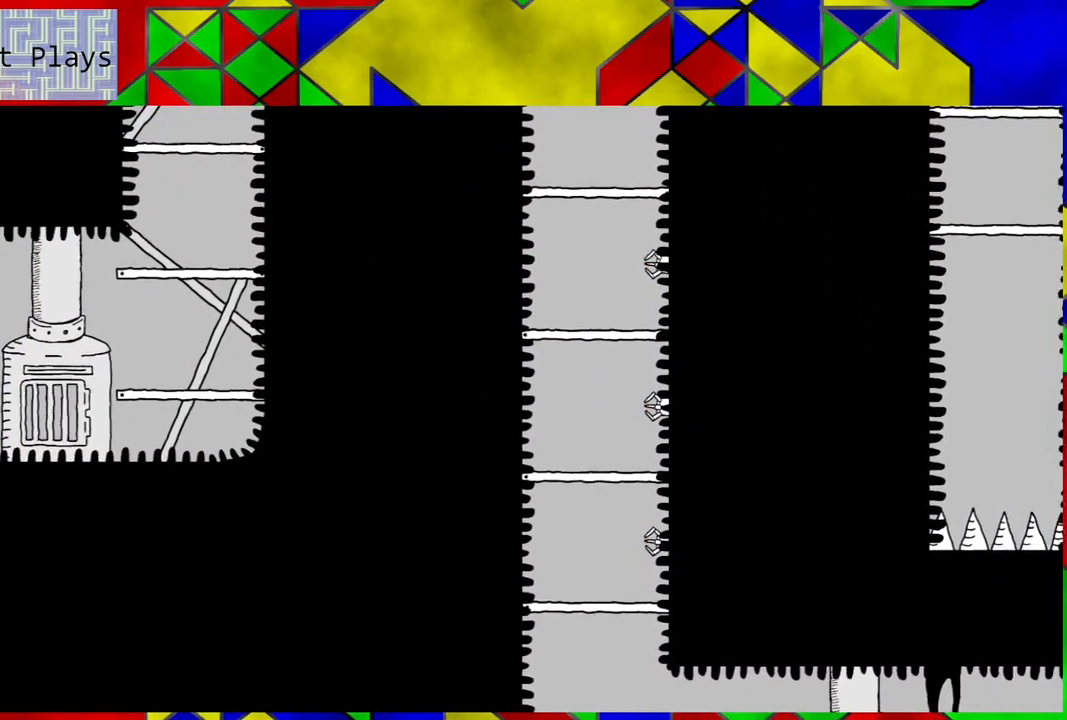
{"buttons": [], "left_stick": "center", "right_stick": "center", "events": []}
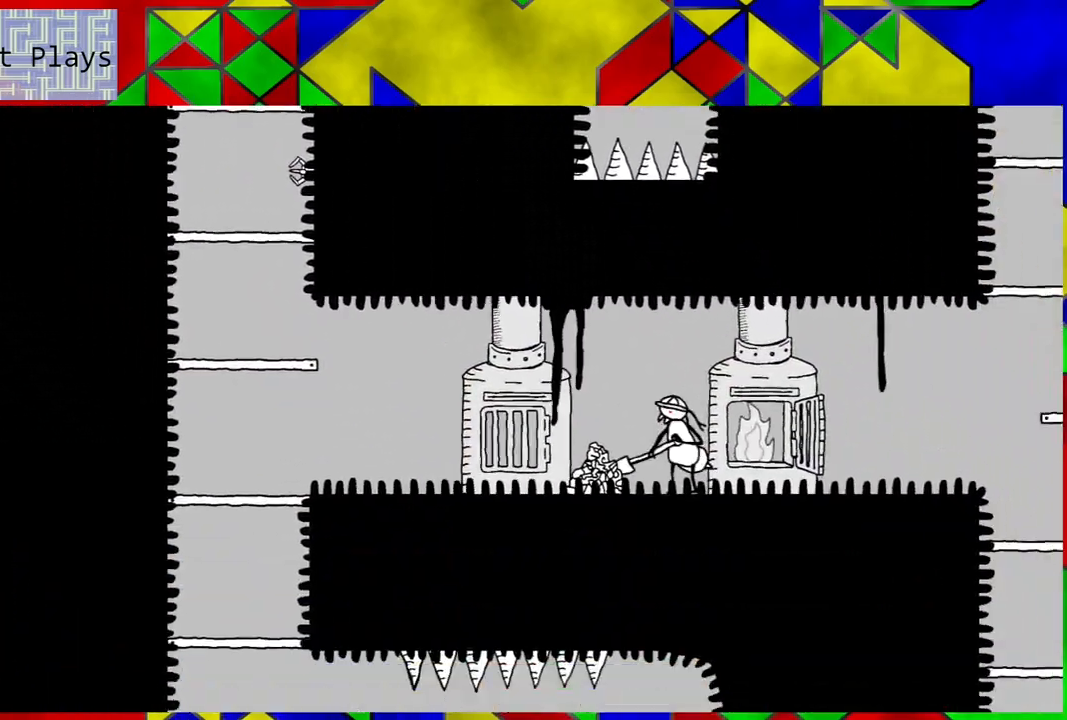
{"buttons": ["DPAD_LEFT"], "left_stick": "center", "right_stick": "center", "events": [[233, "DPAD_LEFT", "down"]]}
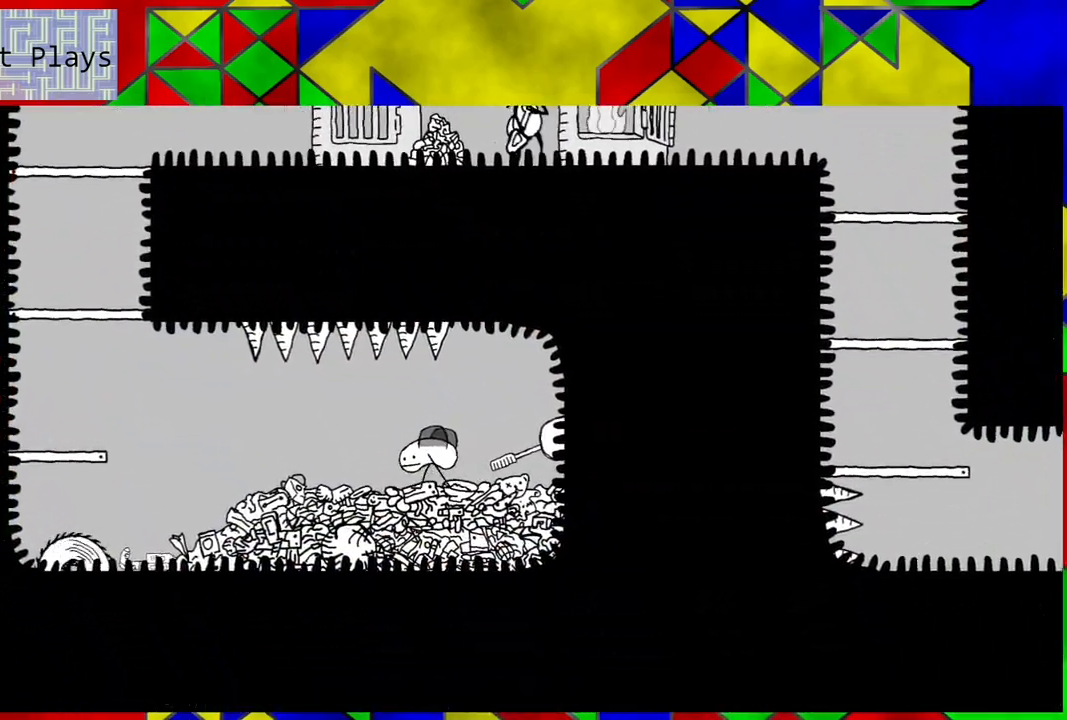
{"buttons": ["DPAD_LEFT"], "left_stick": "center", "right_stick": "center", "events": []}
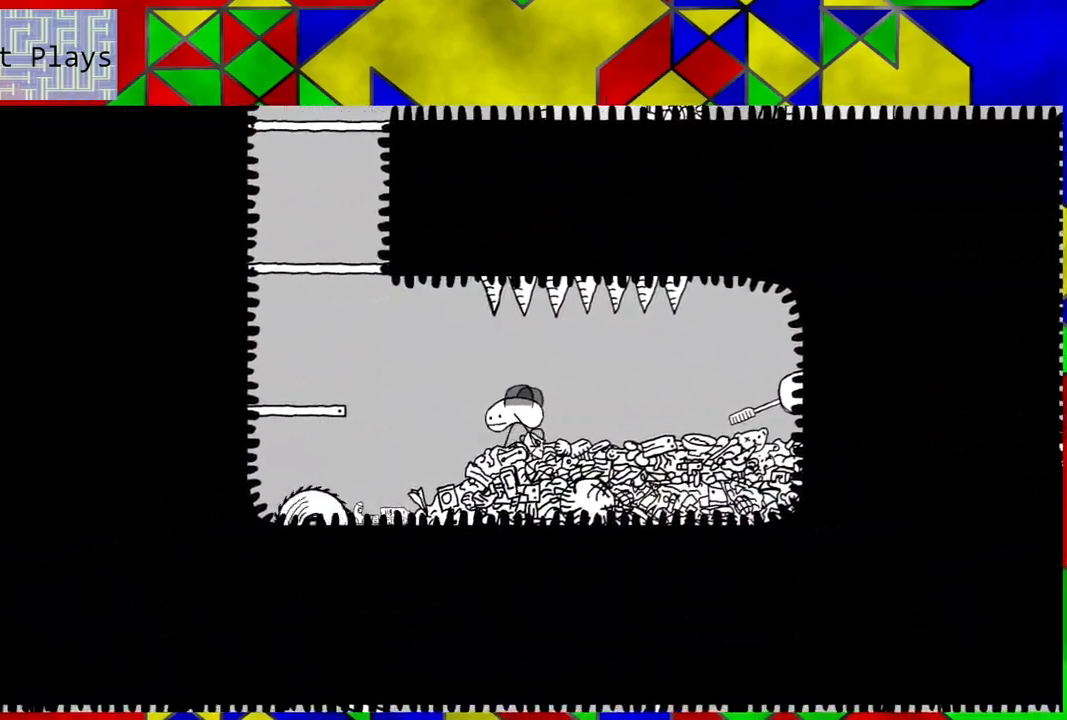
{"buttons": [], "left_stick": "center", "right_stick": "center", "events": [[50, "DPAD_LEFT", "up"]]}
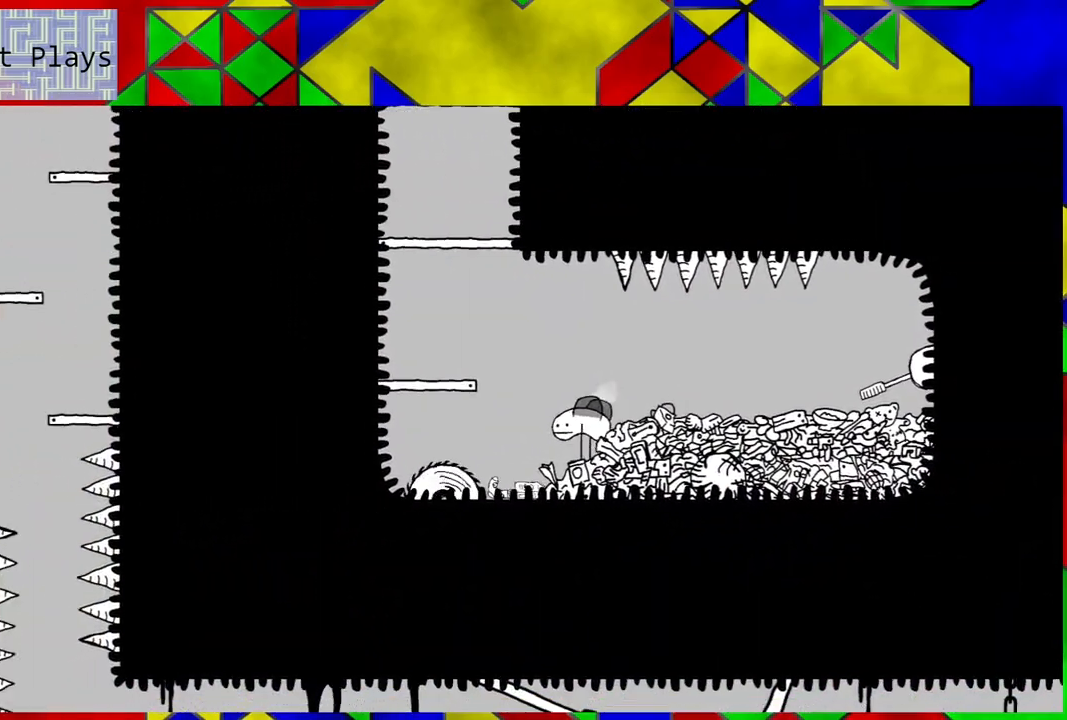
{"buttons": ["DPAD_LEFT"], "left_stick": "center", "right_stick": "center", "events": [[50, "B", "down"], [83, "DPAD_LEFT", "down"], [467, "B", "up"]]}
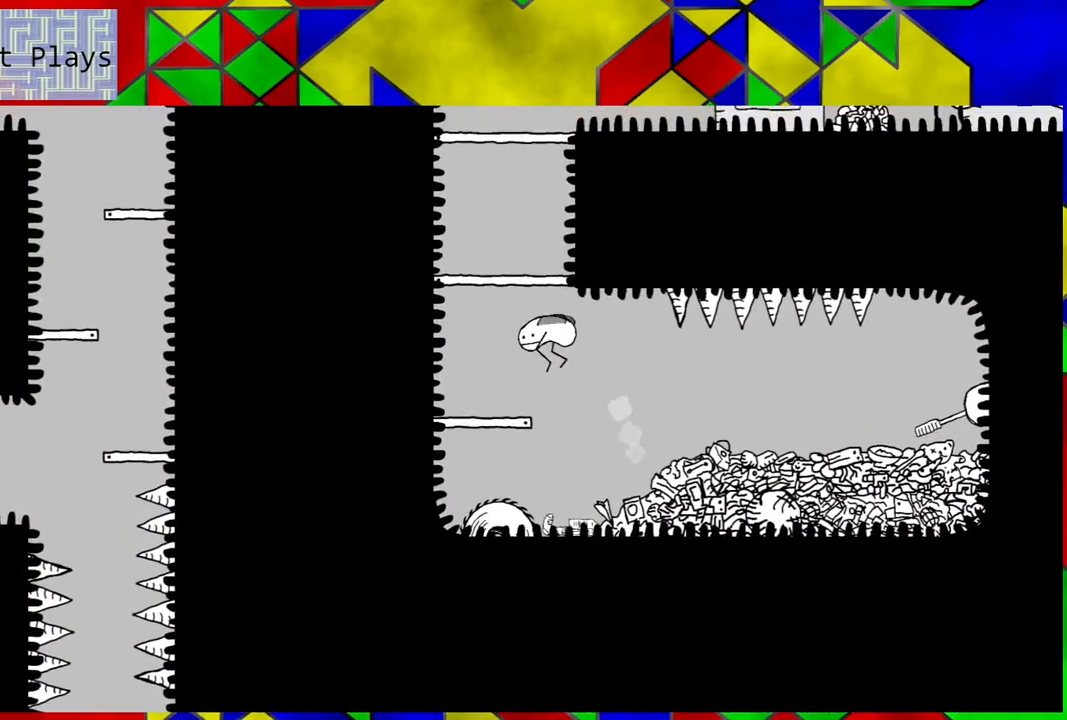
{"buttons": ["B"], "left_stick": "center", "right_stick": "center", "events": [[200, "DPAD_LEFT", "up"], [433, "B", "down"]]}
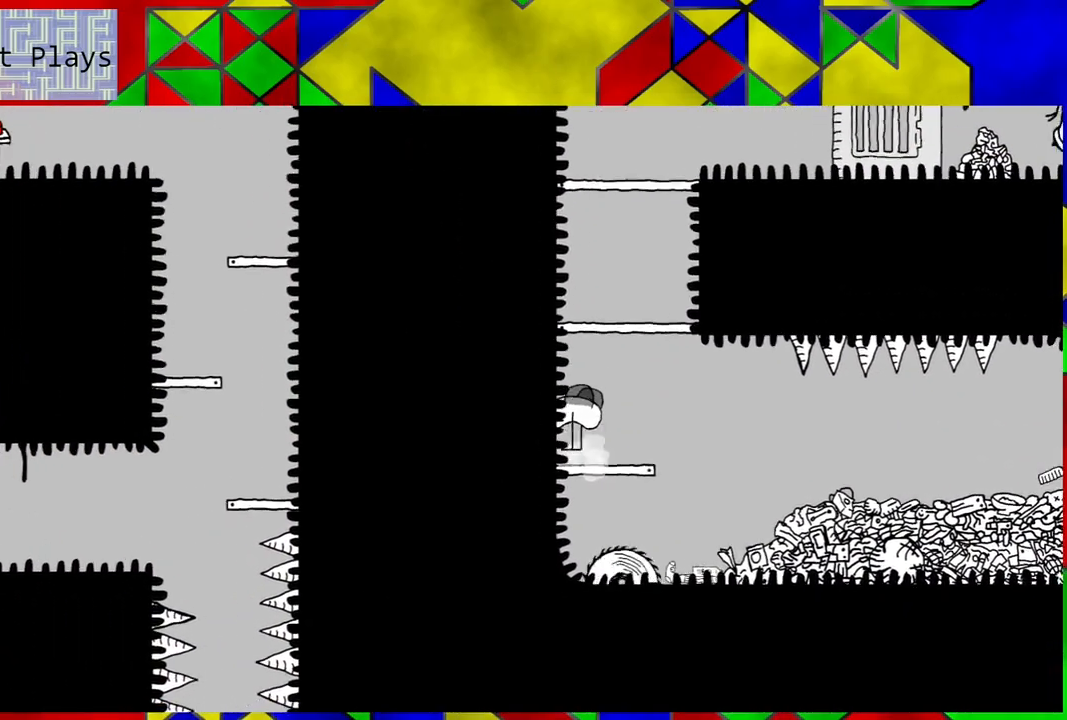
{"buttons": [], "left_stick": "center", "right_stick": "center", "events": [[433, "B", "up"]]}
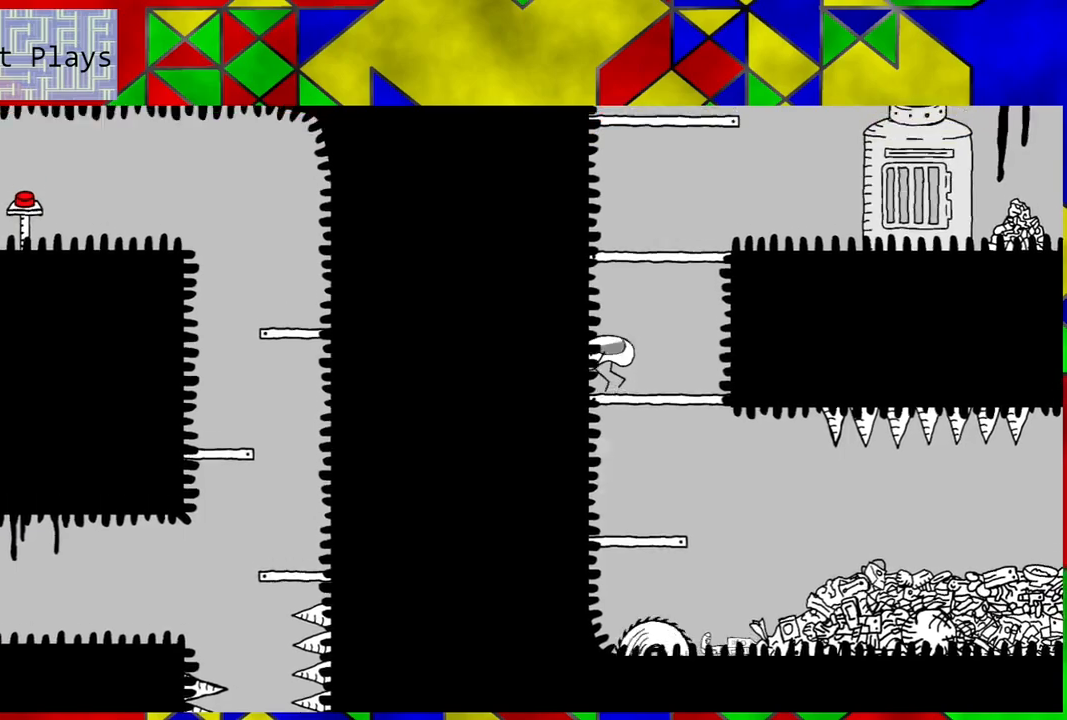
{"buttons": ["B"], "left_stick": "center", "right_stick": "center", "events": [[200, "B", "down"]]}
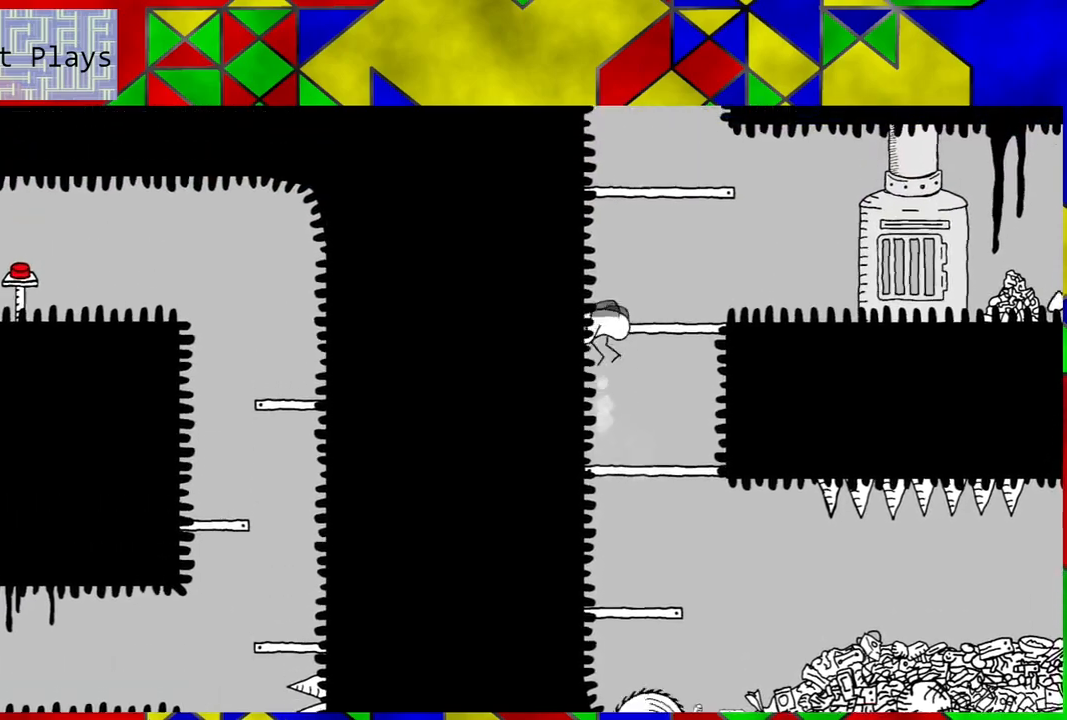
{"buttons": ["B"], "left_stick": "center", "right_stick": "center", "events": [[200, "B", "up"], [467, "B", "down"]]}
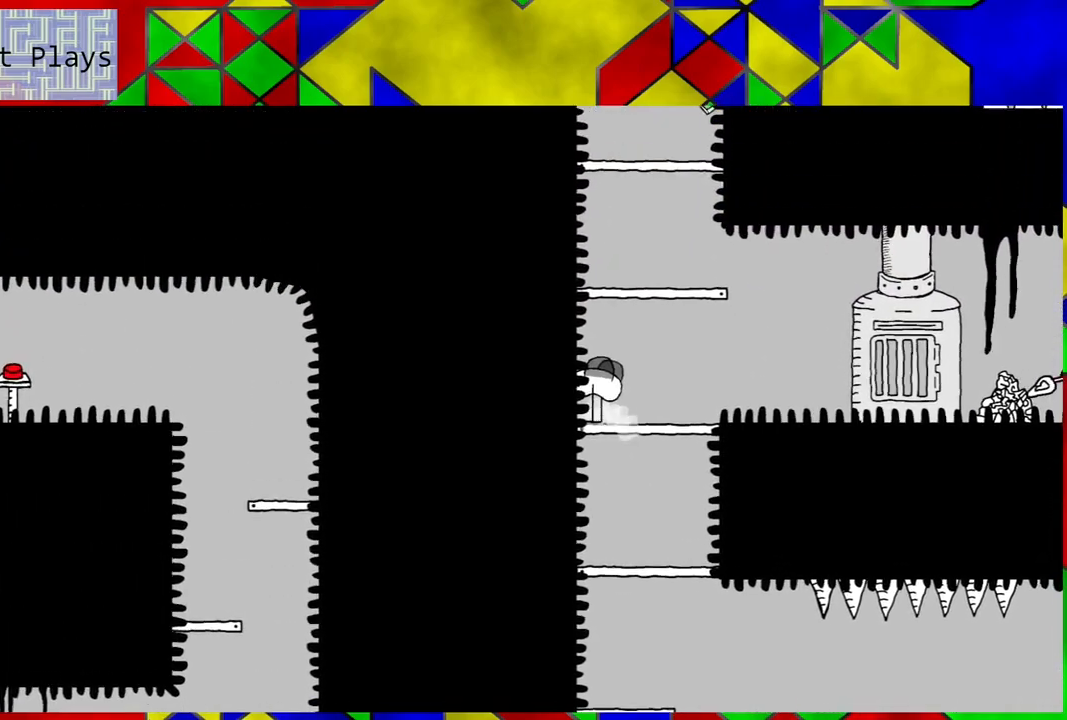
{"buttons": [], "left_stick": "center", "right_stick": "center", "events": [[417, "B", "up"]]}
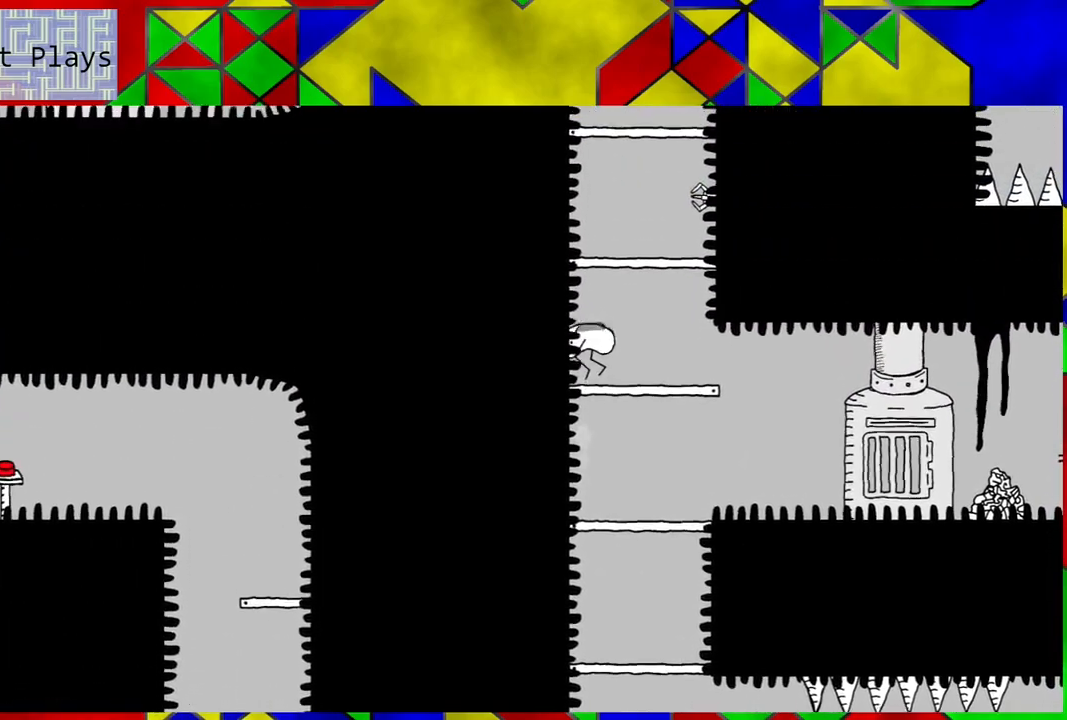
{"buttons": ["B"], "left_stick": "center", "right_stick": "center", "events": [[250, "B", "down"]]}
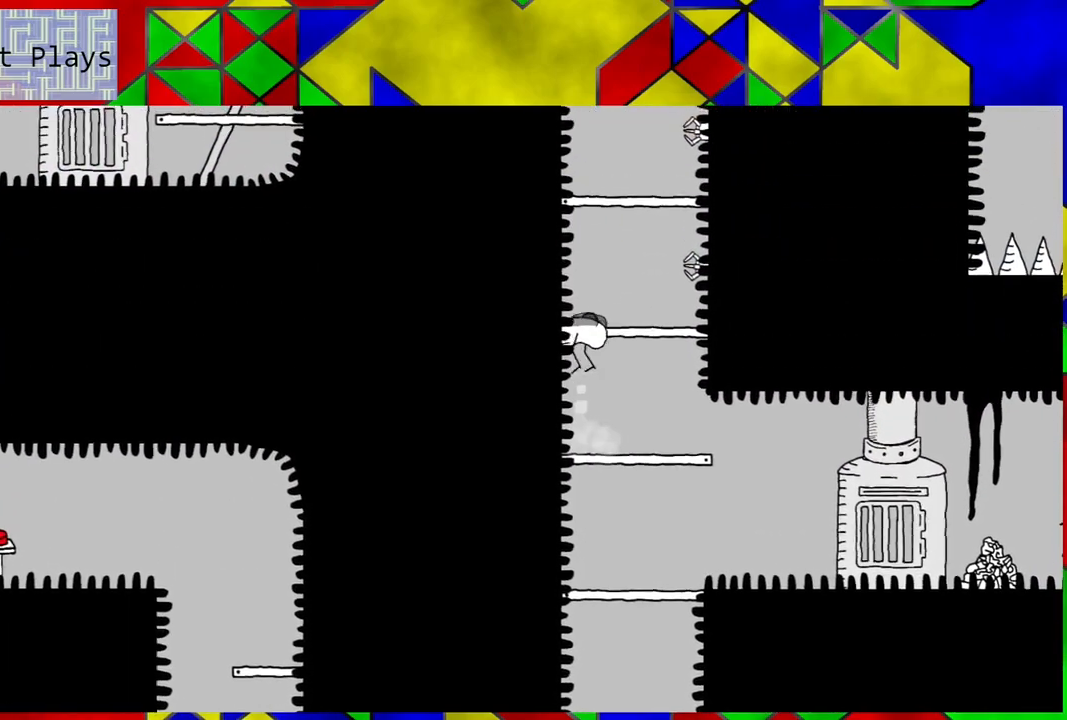
{"buttons": [], "left_stick": "center", "right_stick": "center", "events": [[150, "B", "up"]]}
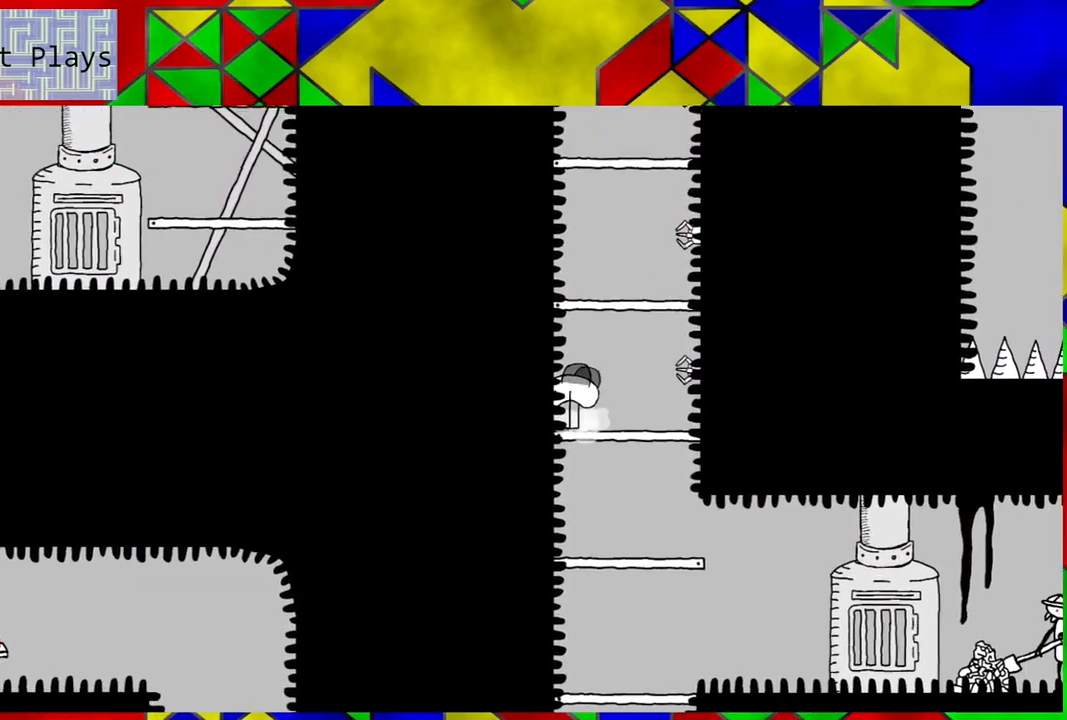
{"buttons": ["B"], "left_stick": "center", "right_stick": "center", "events": [[50, "B", "down"]]}
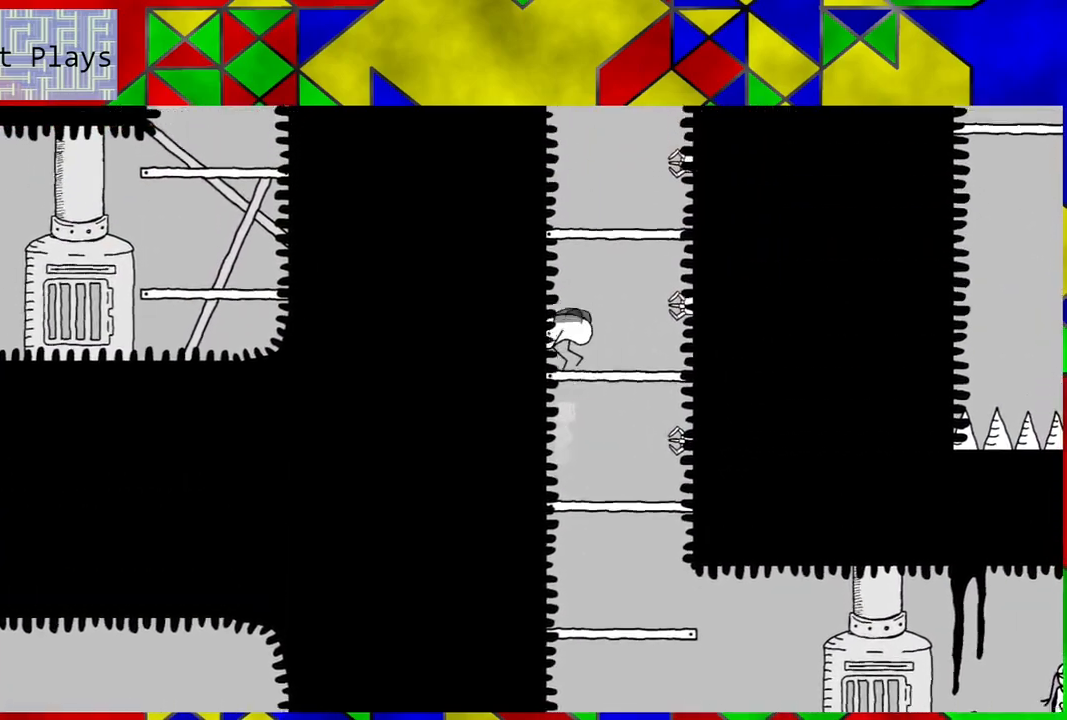
{"buttons": ["B"], "left_stick": "center", "right_stick": "center", "events": [[17, "B", "up"], [367, "B", "down"]]}
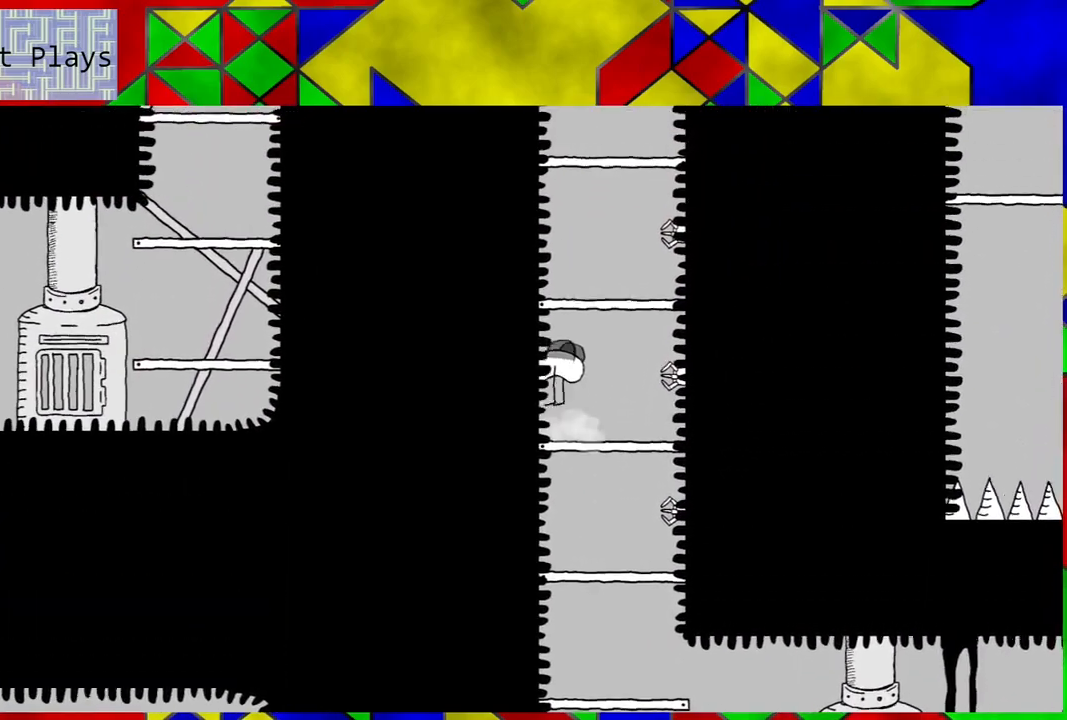
{"buttons": [], "left_stick": "center", "right_stick": "center", "events": [[367, "B", "up"]]}
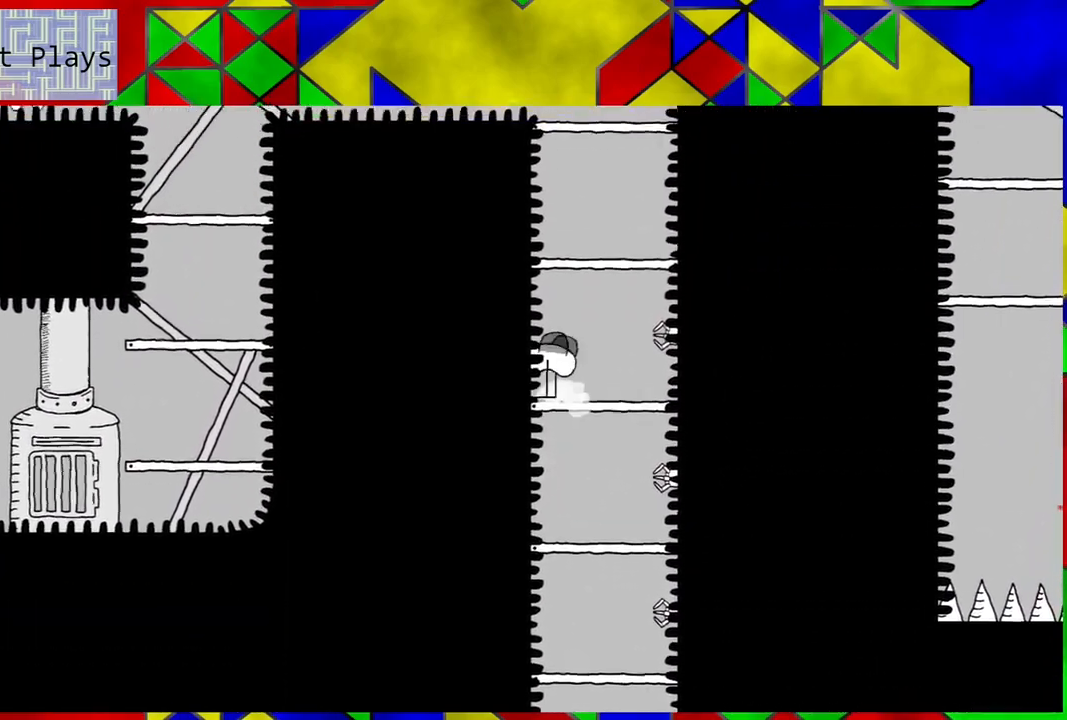
{"buttons": ["B"], "left_stick": "center", "right_stick": "center", "events": [[200, "B", "down"]]}
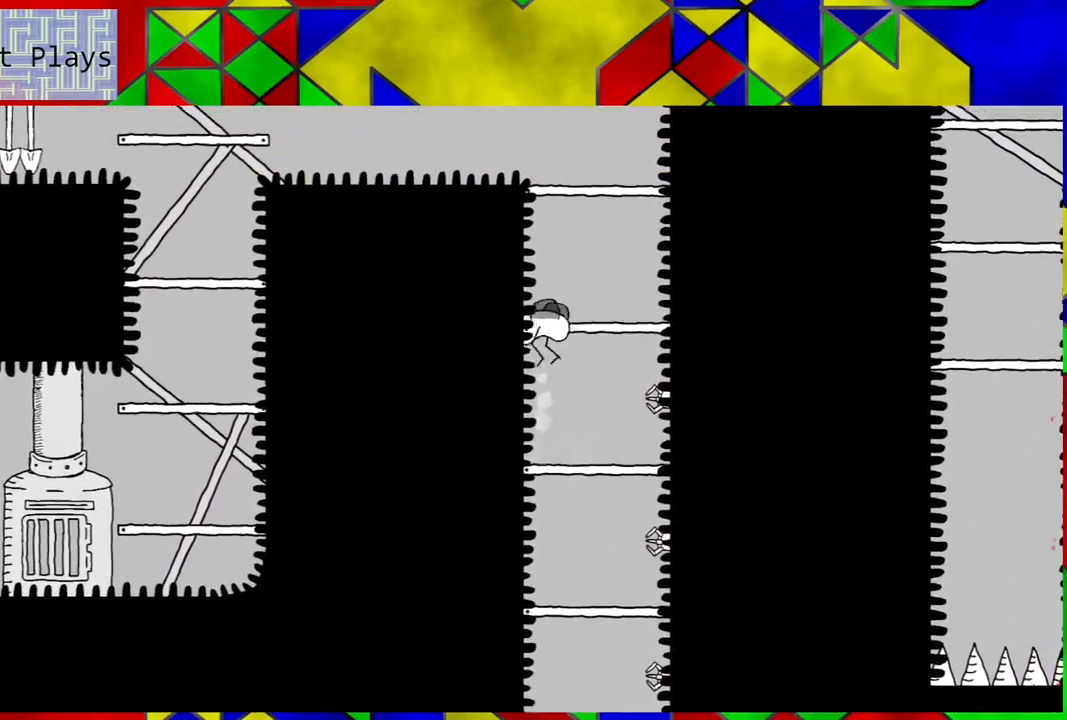
{"buttons": [], "left_stick": "center", "right_stick": "center", "events": [[200, "B", "up"]]}
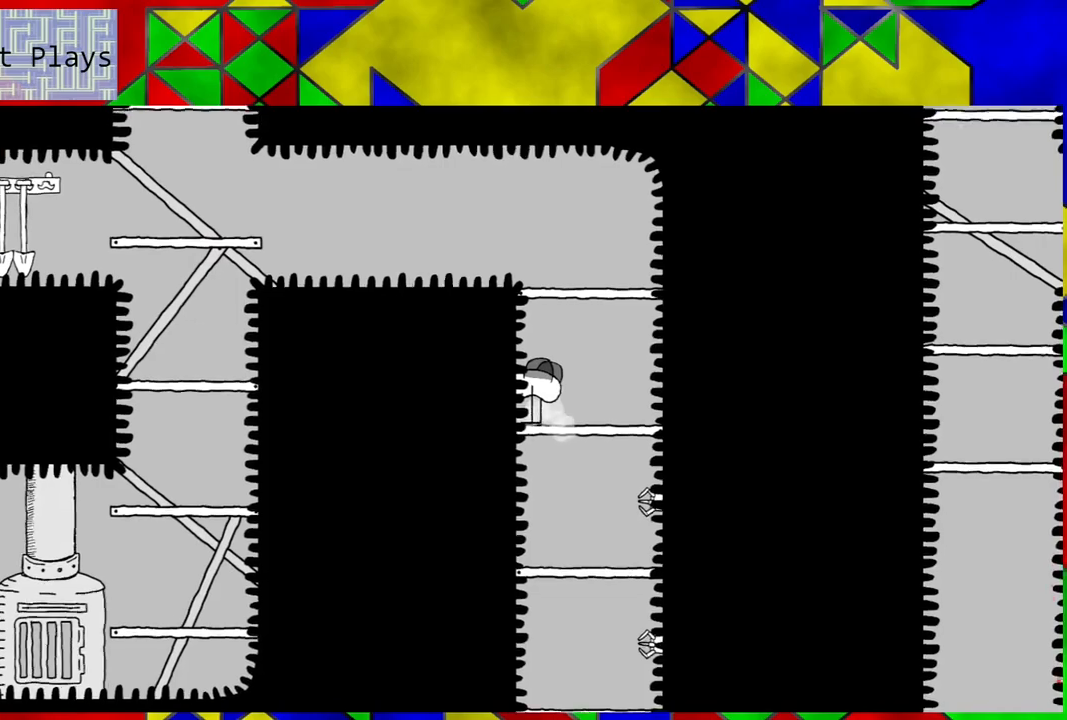
{"buttons": ["B"], "left_stick": "center", "right_stick": "center", "events": [[33, "B", "down"]]}
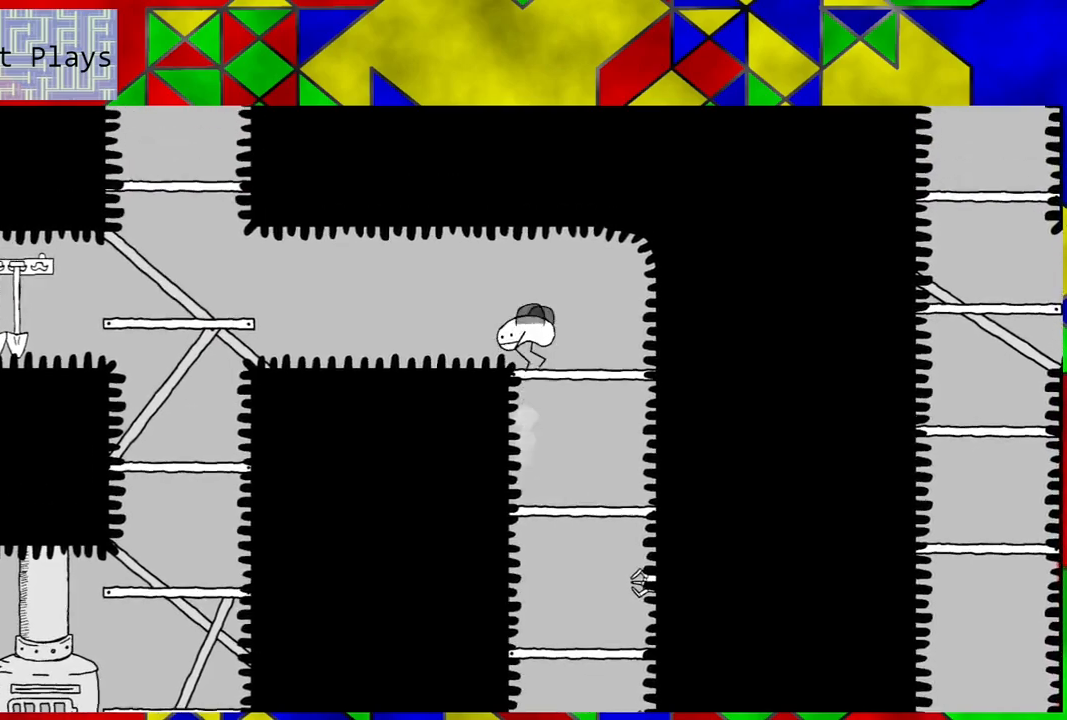
{"buttons": ["DPAD_LEFT"], "left_stick": "center", "right_stick": "center", "events": [[117, "B", "up"], [200, "DPAD_LEFT", "down"]]}
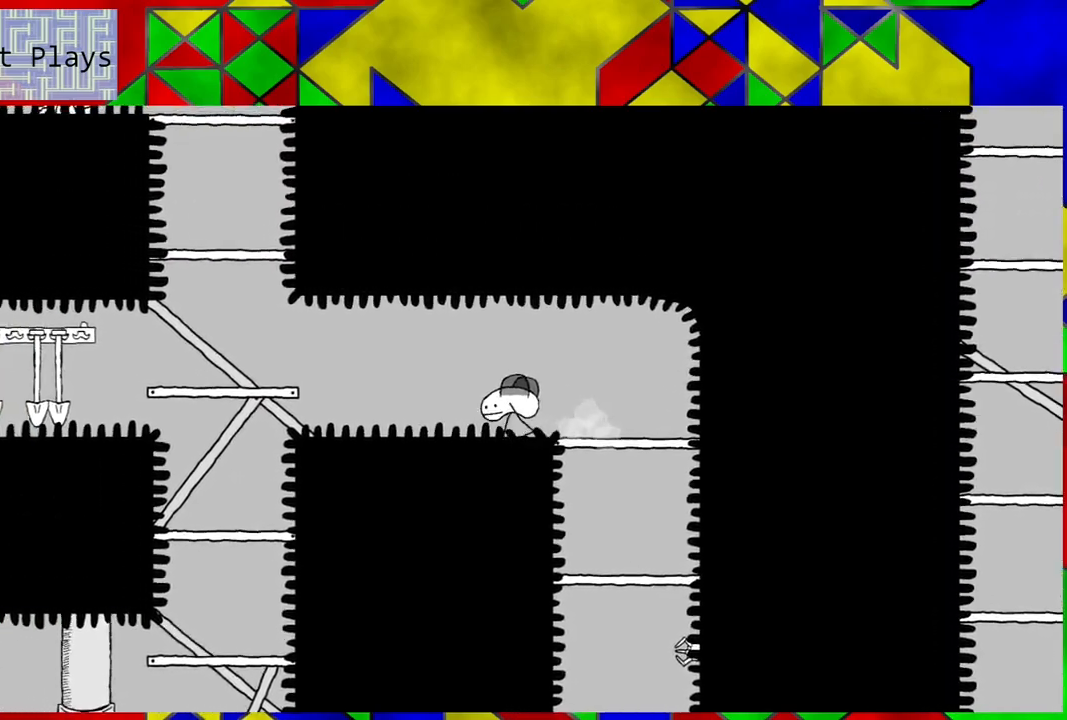
{"buttons": ["B", "DPAD_LEFT"], "left_stick": "center", "right_stick": "center", "events": [[450, "B", "down"]]}
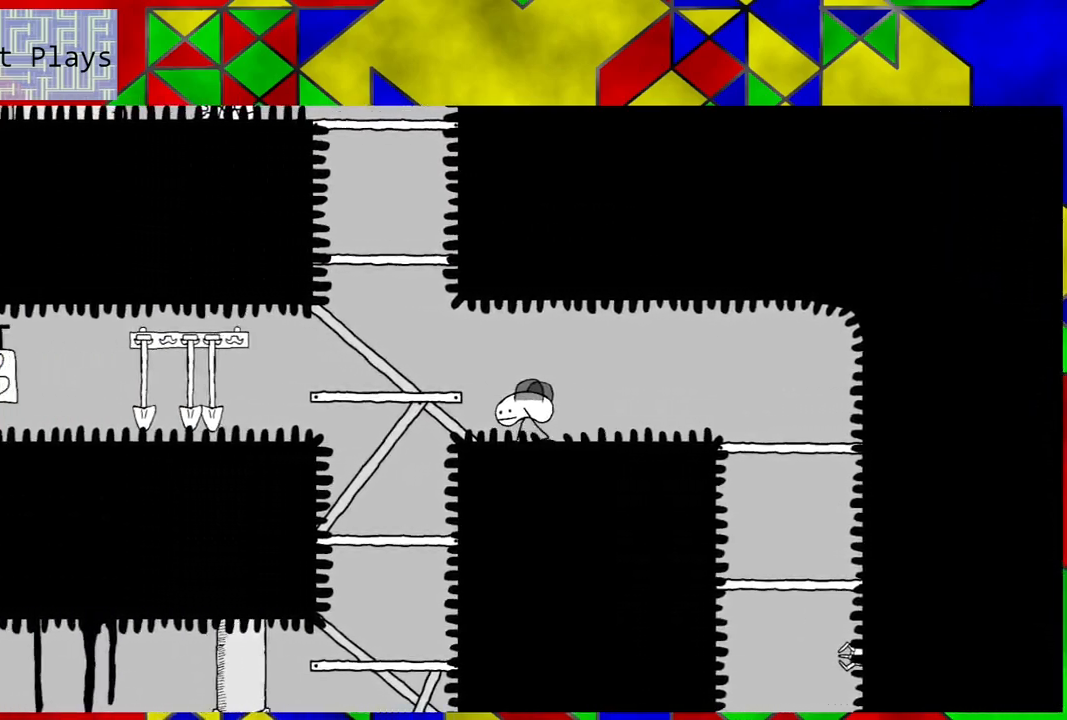
{"buttons": [], "left_stick": "center", "right_stick": "center", "events": [[83, "B", "up"], [300, "DPAD_LEFT", "up"]]}
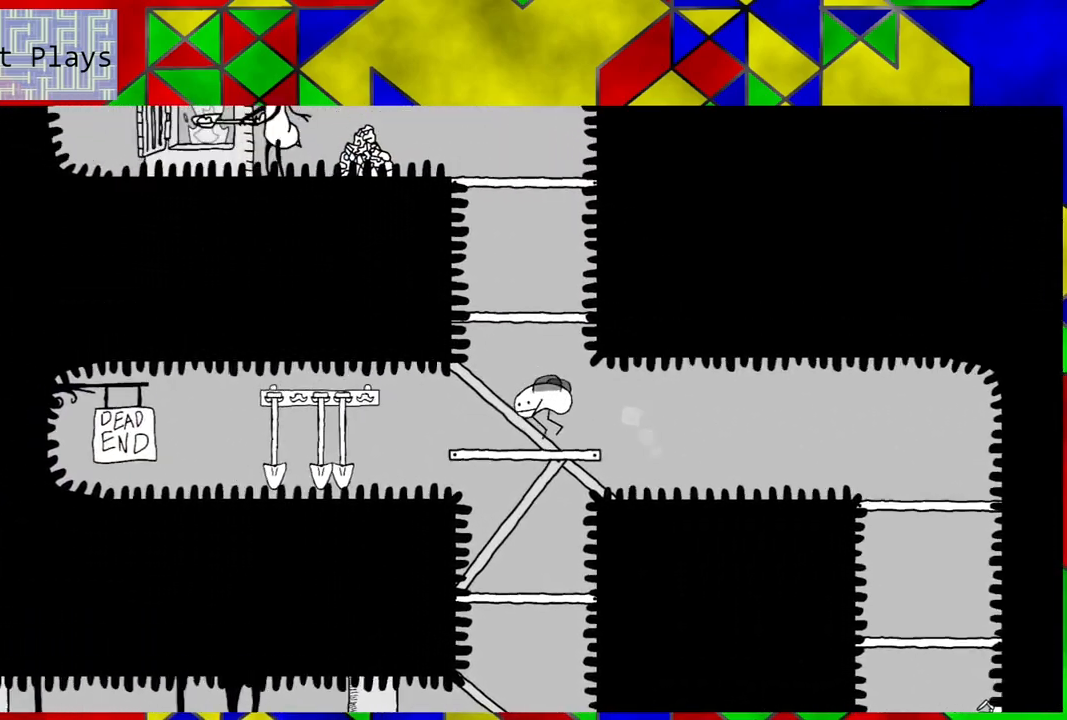
{"buttons": [], "left_stick": "center", "right_stick": "center", "events": []}
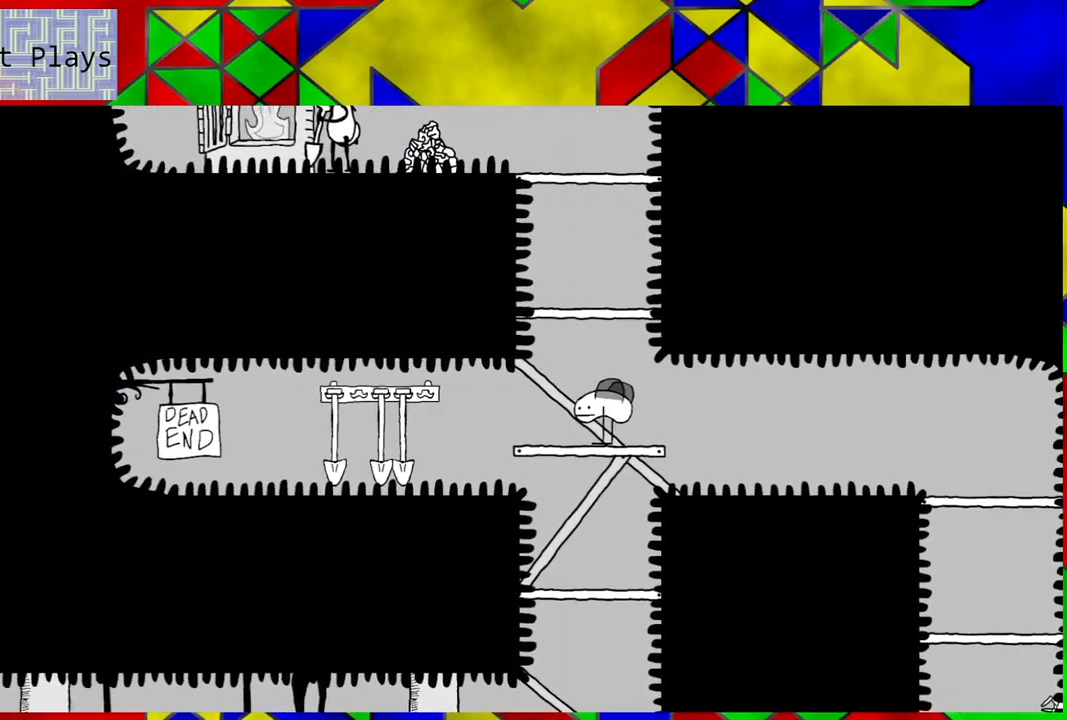
{"buttons": [], "left_stick": "center", "right_stick": "center", "events": []}
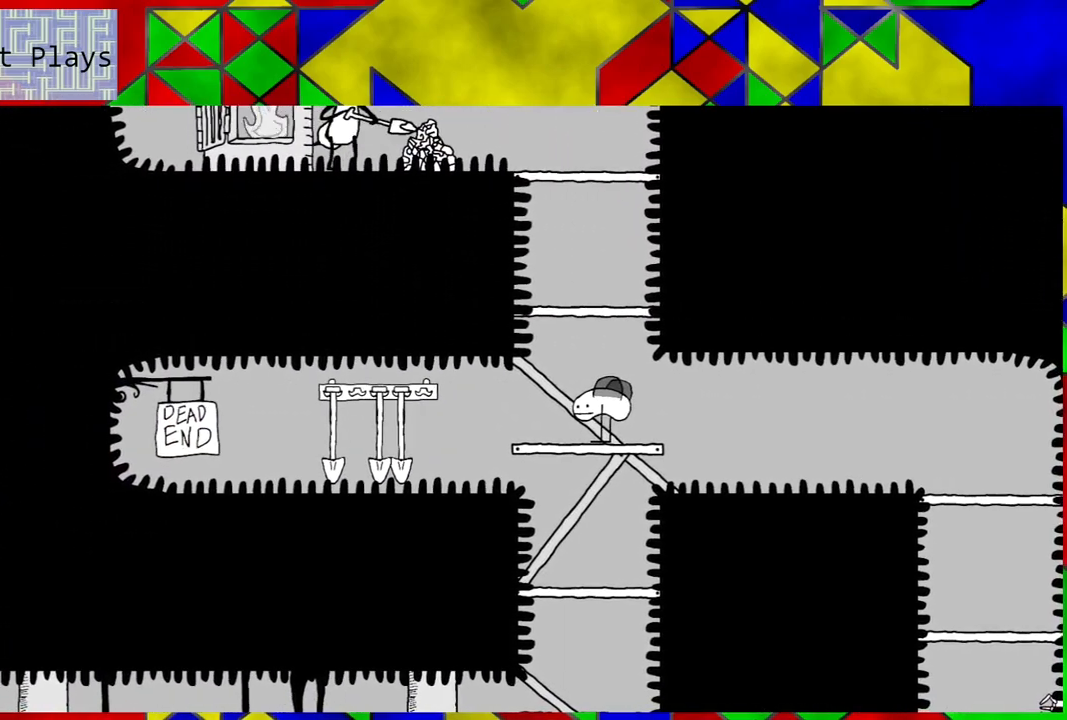
{"buttons": [], "left_stick": "center", "right_stick": "center", "events": []}
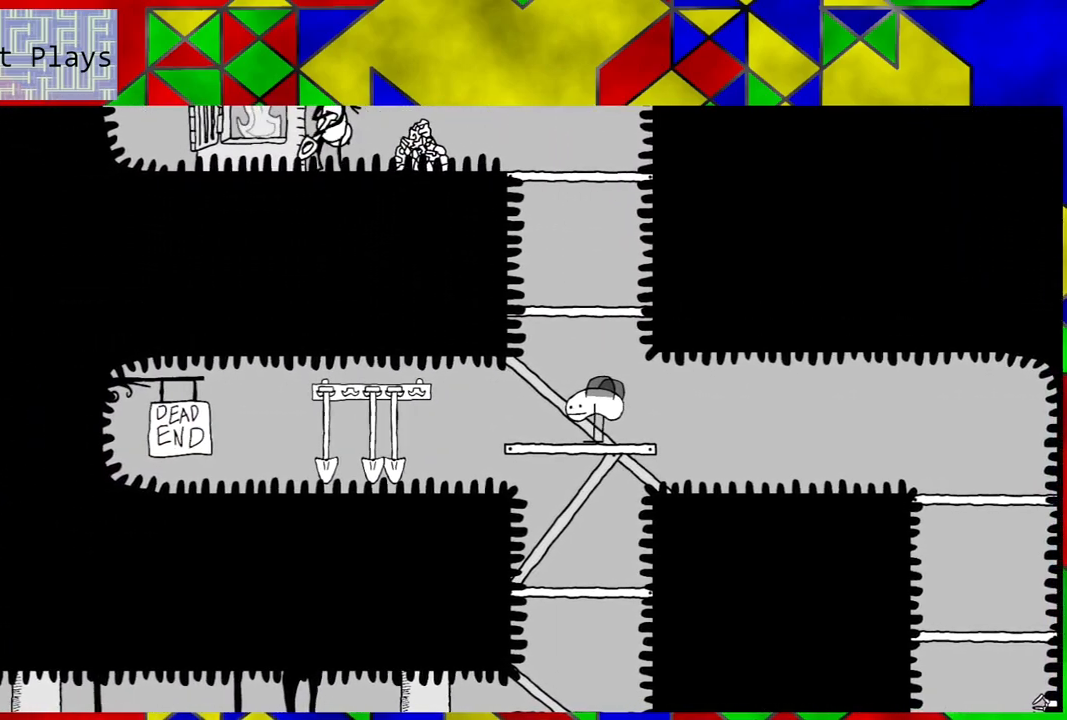
{"buttons": [], "left_stick": "center", "right_stick": "center", "events": [[367, "DPAD_LEFT", "down"], [467, "DPAD_LEFT", "up"]]}
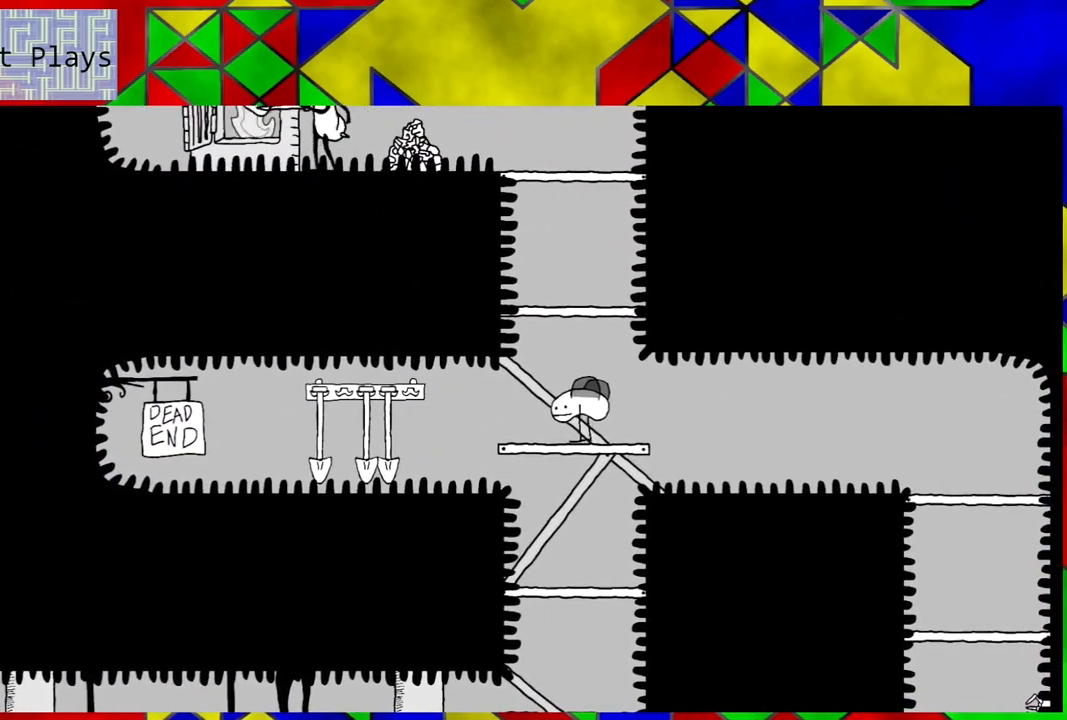
{"buttons": ["B"], "left_stick": "center", "right_stick": "center", "events": [[83, "B", "down"]]}
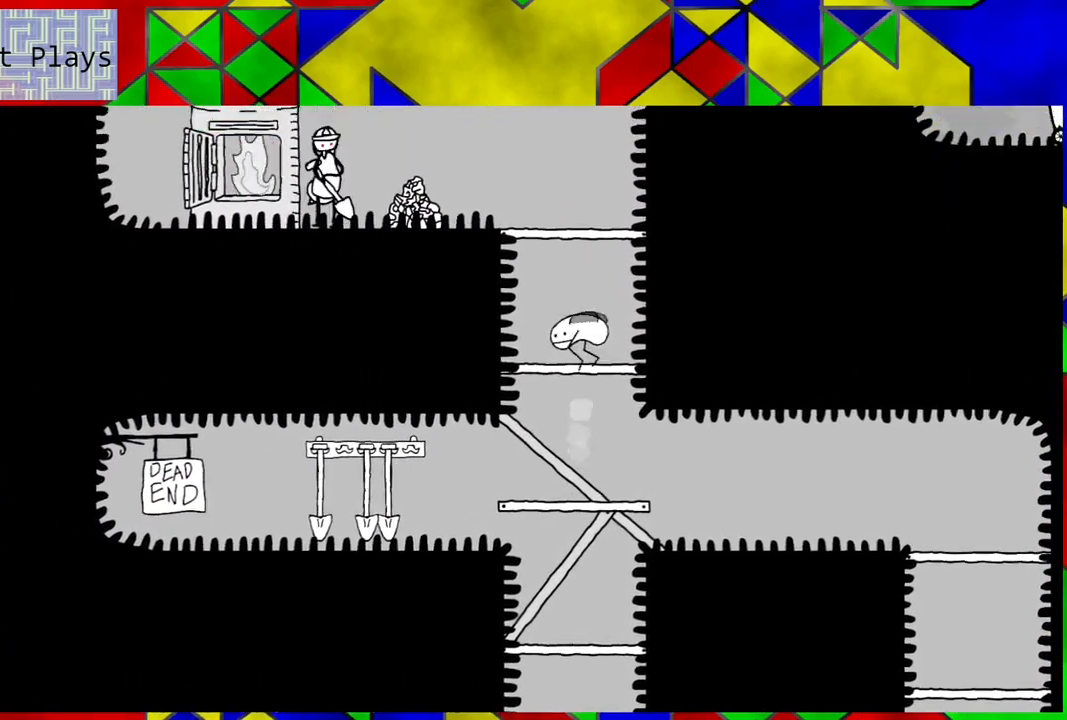
{"buttons": [], "left_stick": "center", "right_stick": "center", "events": [[33, "B", "up"]]}
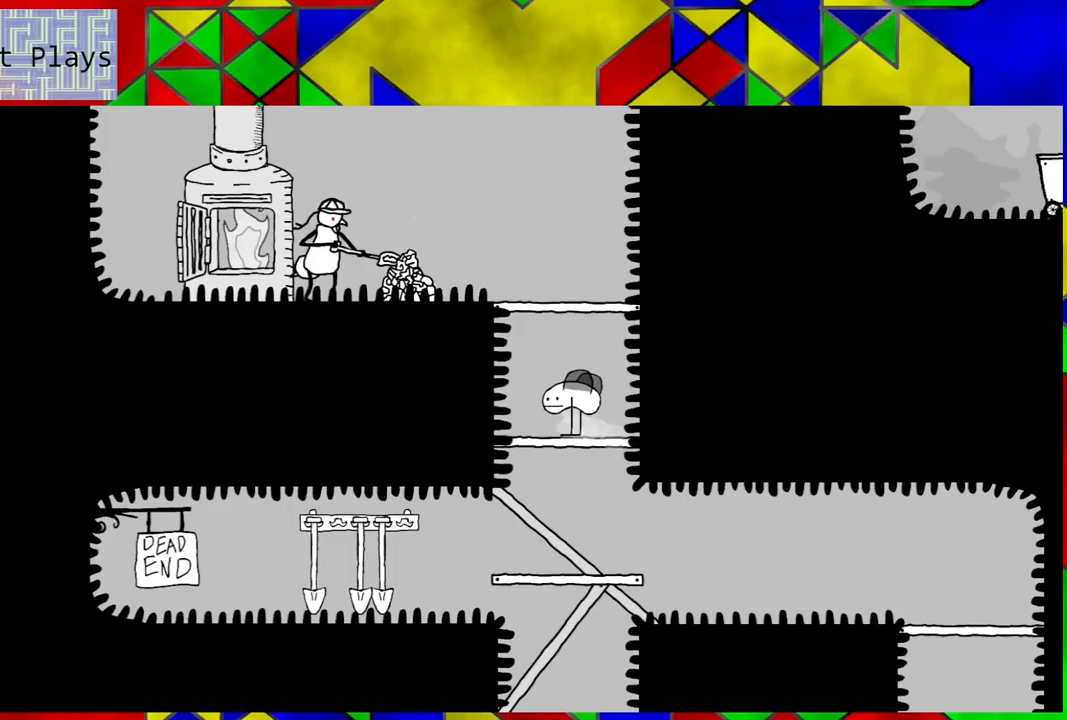
{"buttons": ["B"], "left_stick": "center", "right_stick": "center", "events": [[50, "B", "down"]]}